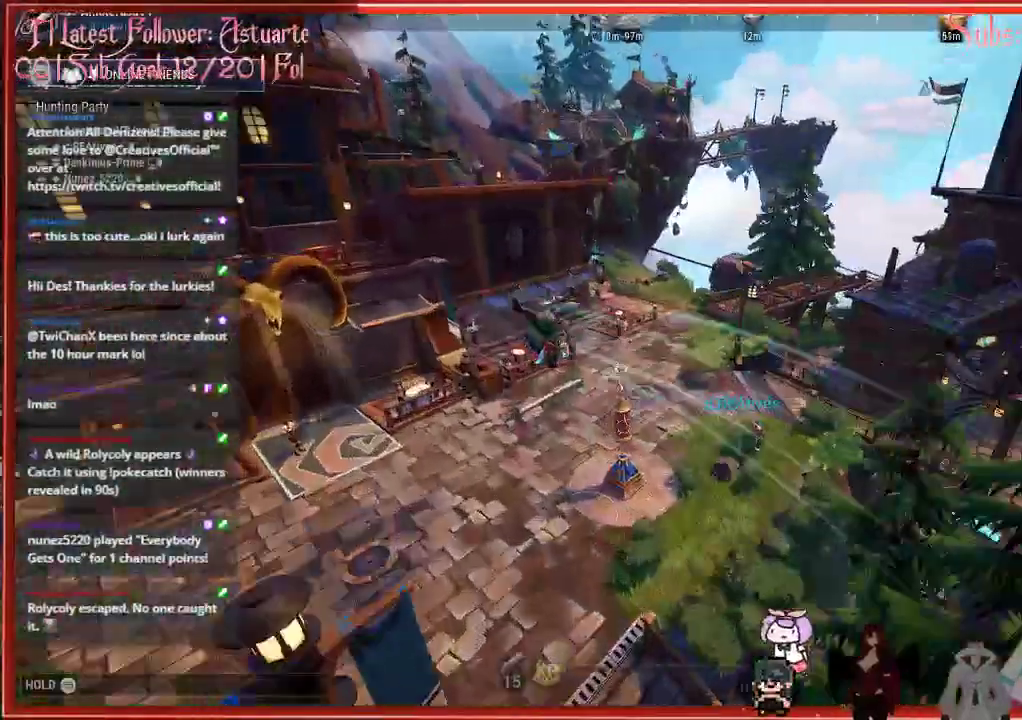
Gameplay with a controller (Xbox layout); each line is a JSON object with the inputs held at the frame after it. "events" lists button and stick changes between this image and that frame as [ms after this image, input, new state], when the widget could be followed in between.
{"buttons": ["R2"], "left_stick": "up", "right_stick": "down-right", "events": []}
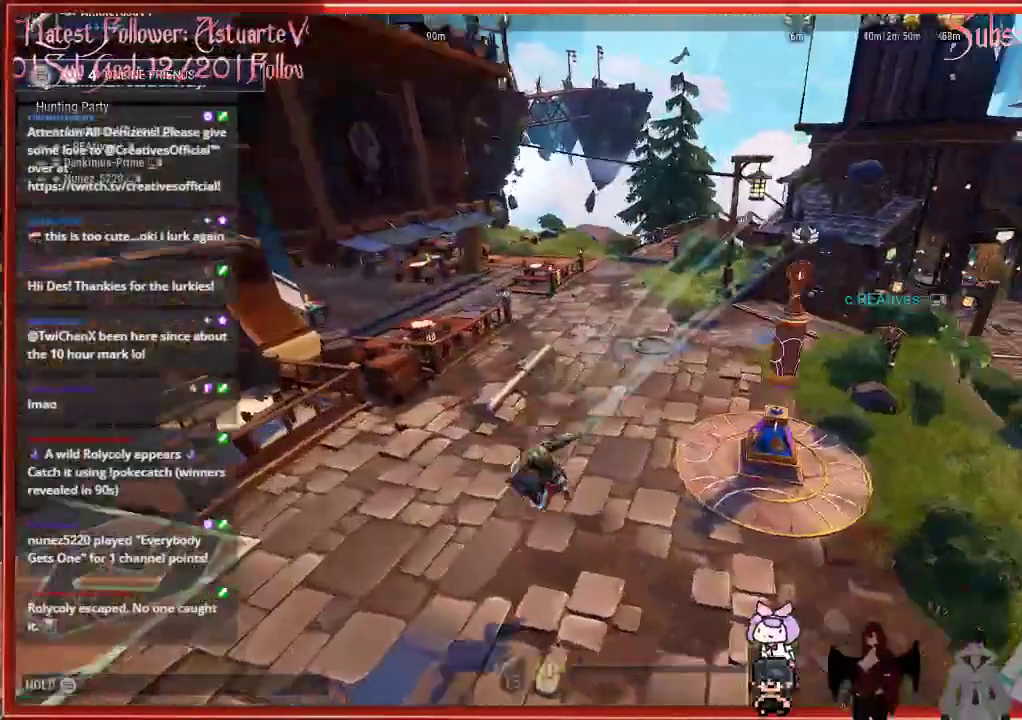
{"buttons": ["R2"], "left_stick": "up", "right_stick": "down-right", "events": []}
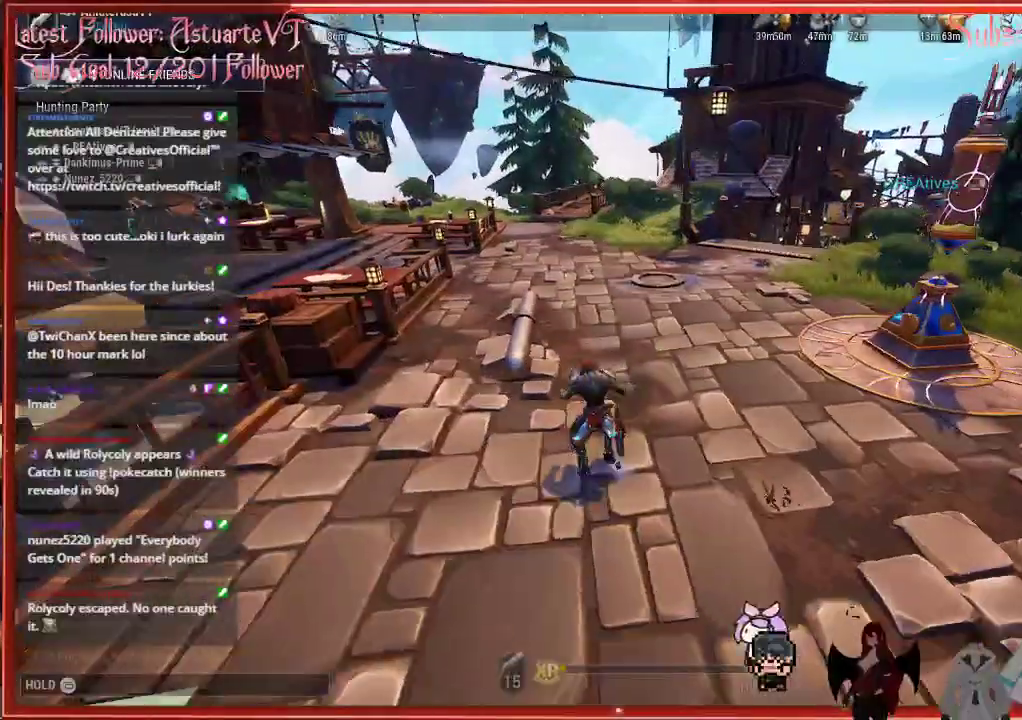
{"buttons": ["R2"], "left_stick": "up", "right_stick": "center", "events": [[367, "right_stick", "center"]]}
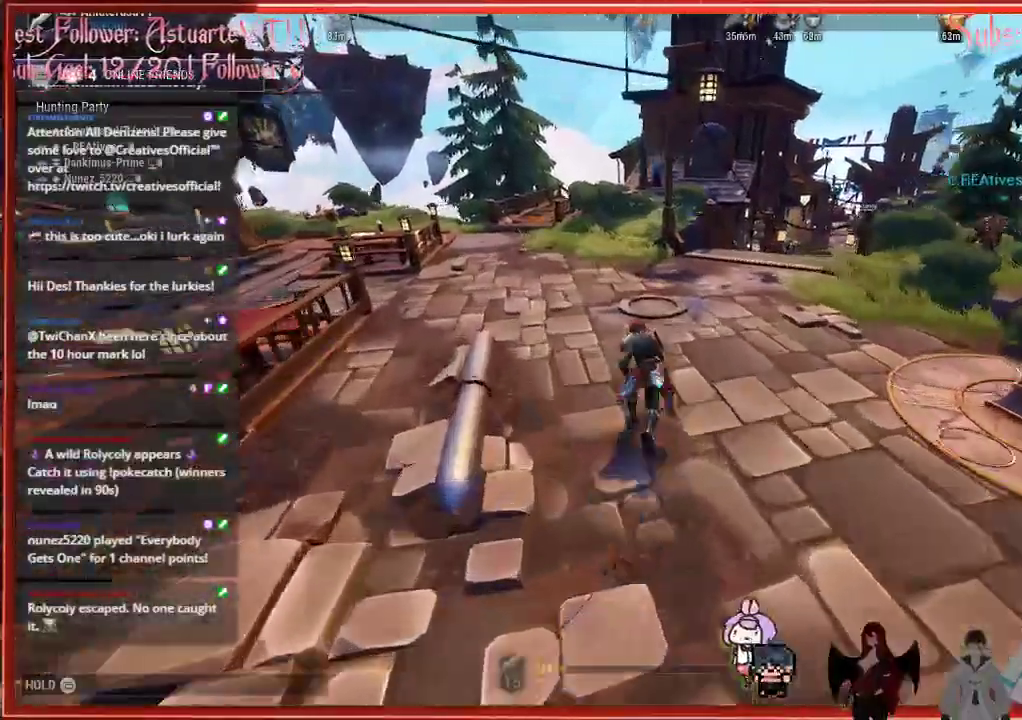
{"buttons": ["R2"], "left_stick": "up", "right_stick": "left", "events": [[267, "right_stick", "left"]]}
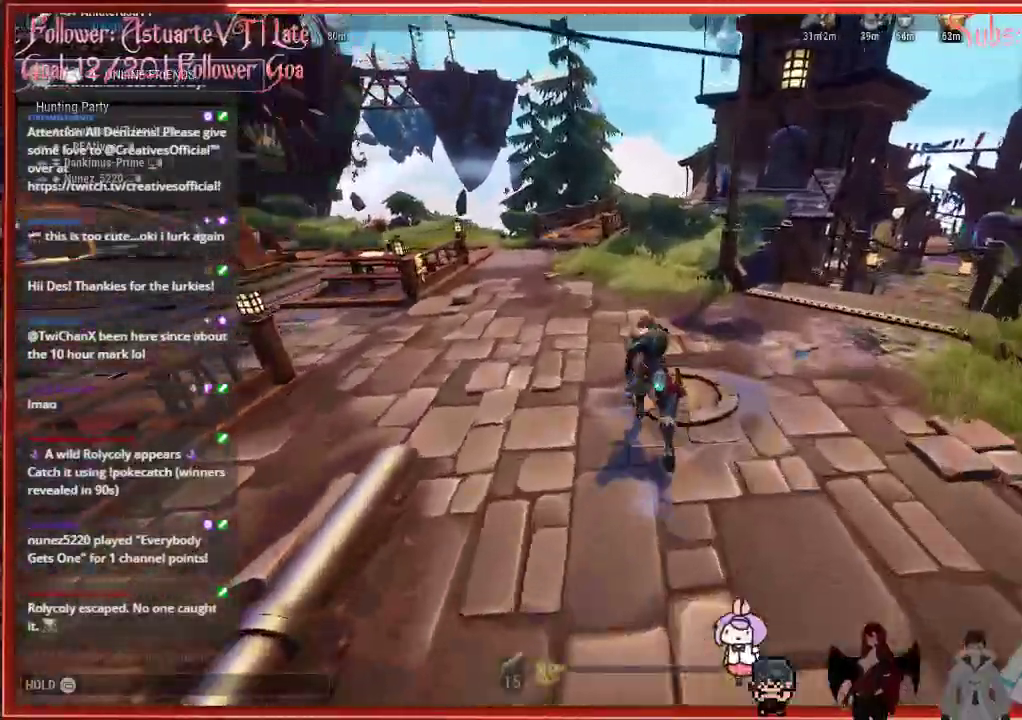
{"buttons": ["R2"], "left_stick": "up", "right_stick": "center", "events": [[417, "right_stick", "center"]]}
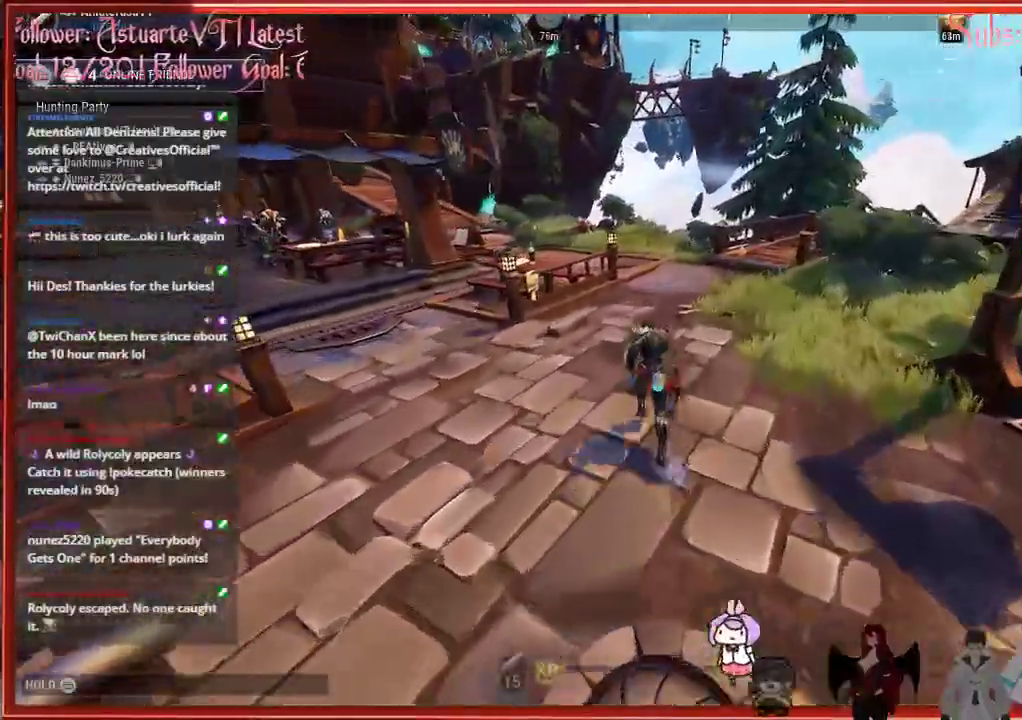
{"buttons": ["R2"], "left_stick": "up", "right_stick": "center", "events": []}
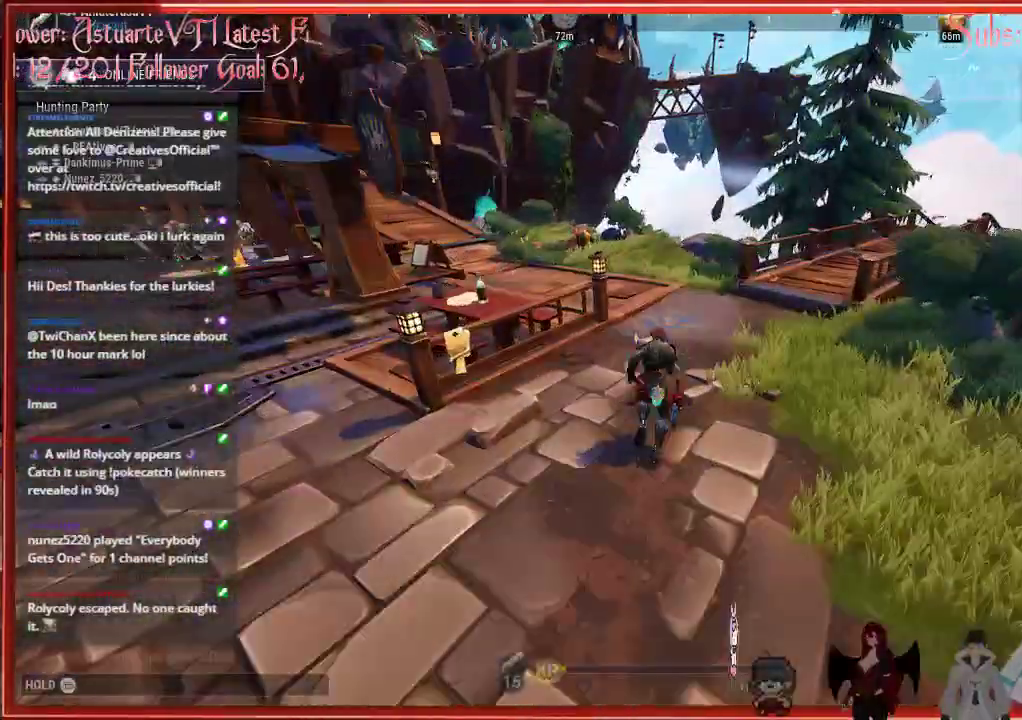
{"buttons": ["R2"], "left_stick": "up", "right_stick": "center", "events": []}
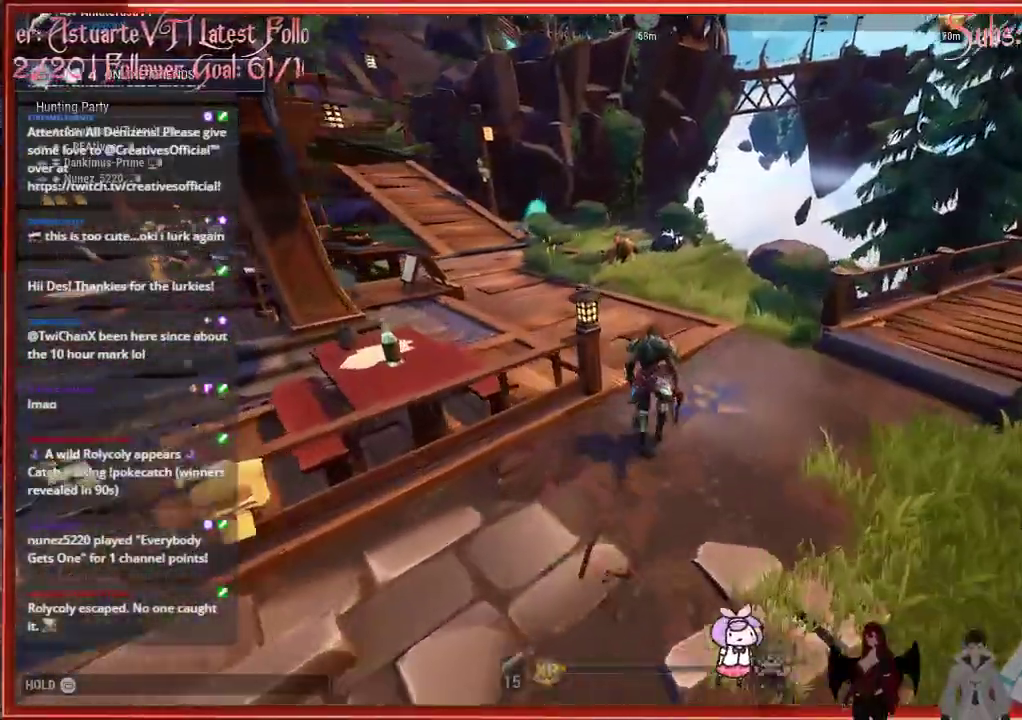
{"buttons": ["R2"], "left_stick": "up", "right_stick": "center", "events": []}
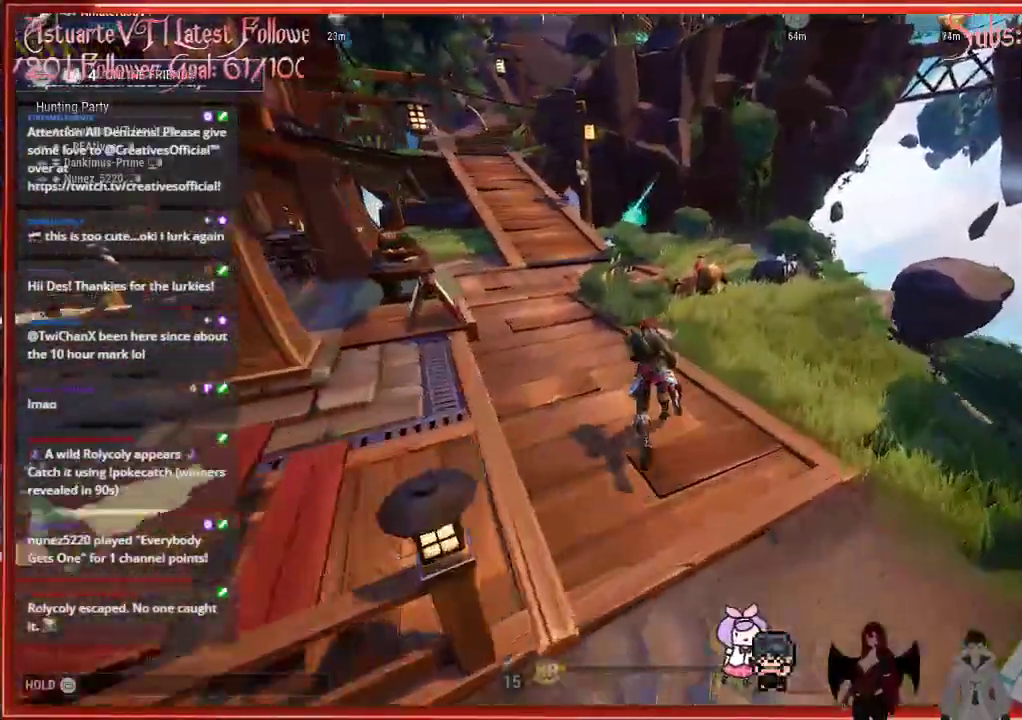
{"buttons": ["R2"], "left_stick": "up", "right_stick": "center", "events": []}
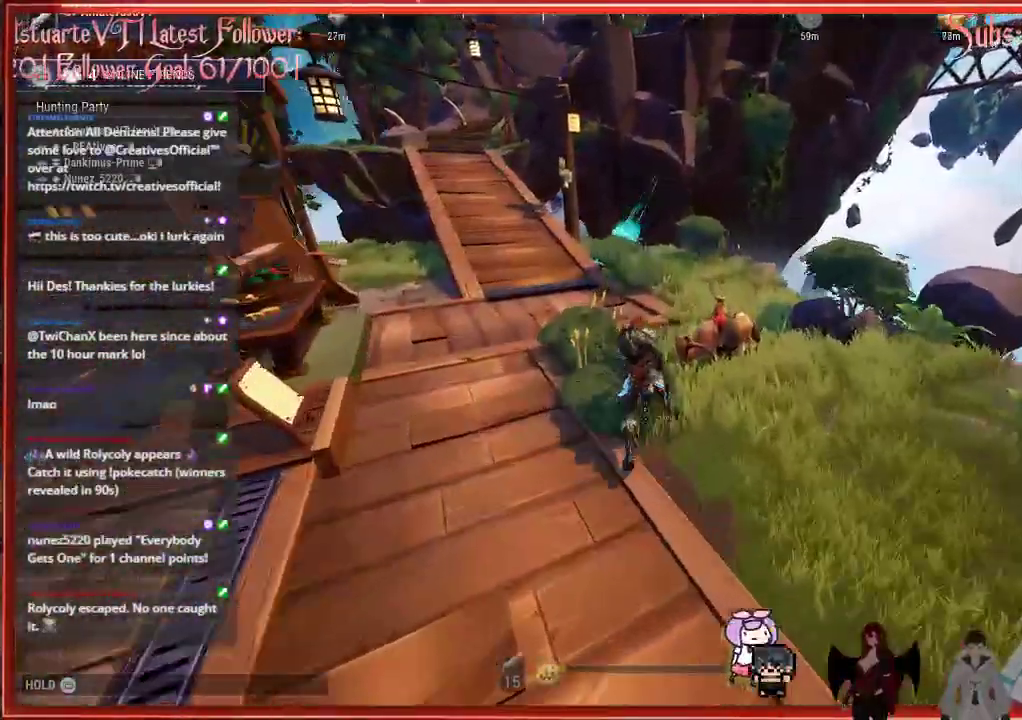
{"buttons": ["R2"], "left_stick": "up", "right_stick": "center", "events": []}
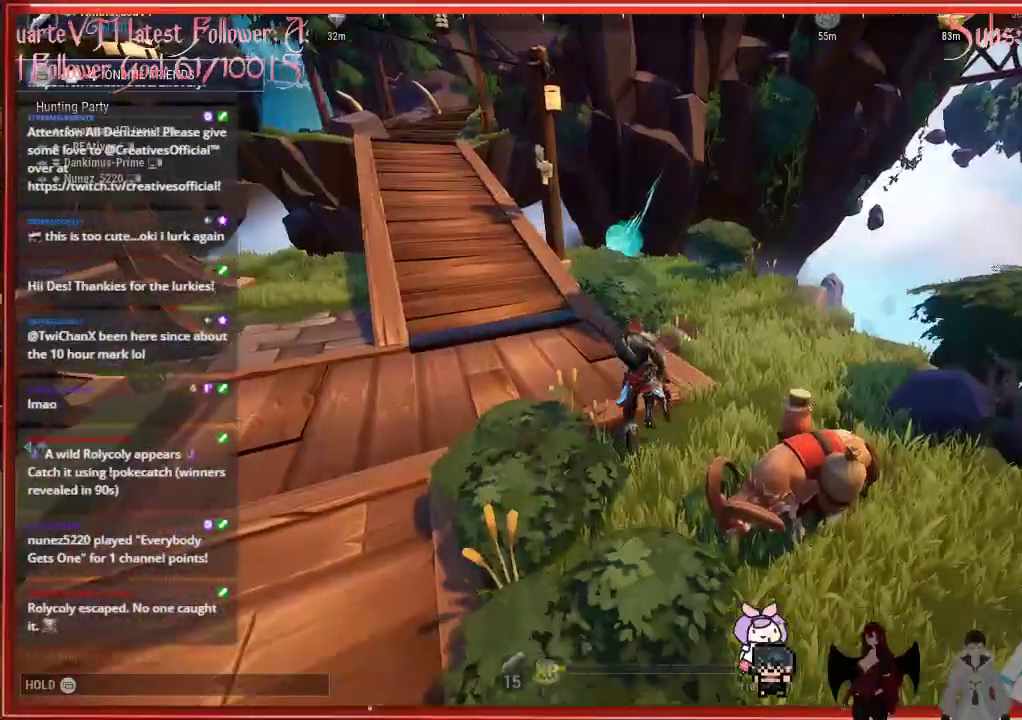
{"buttons": ["R2"], "left_stick": "up", "right_stick": "center", "events": []}
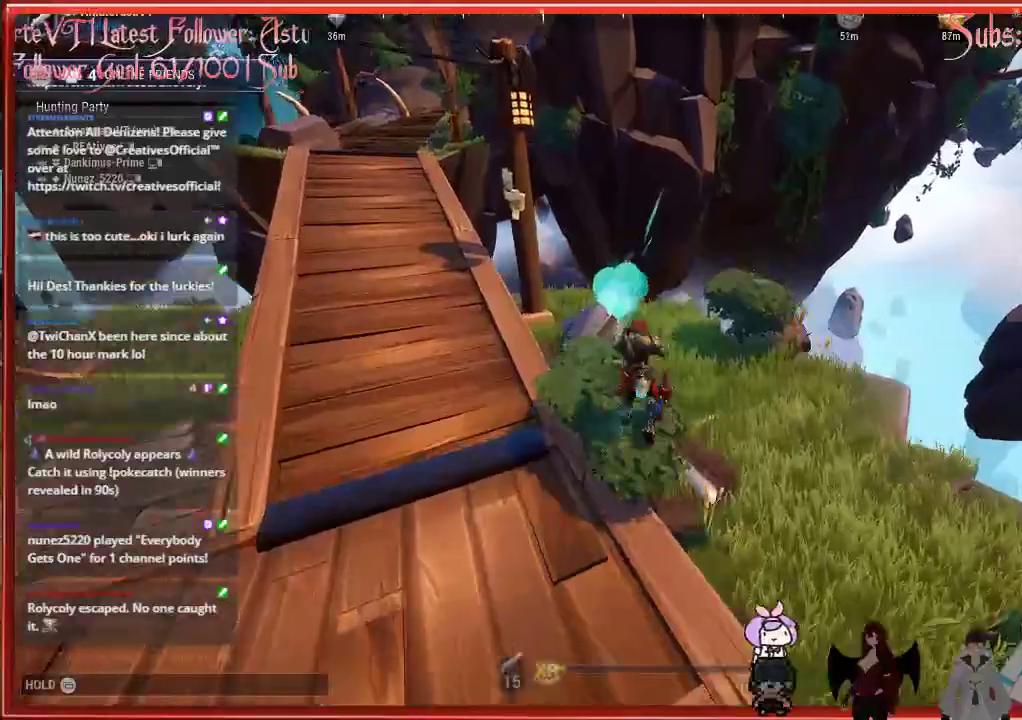
{"buttons": ["R2"], "left_stick": "up", "right_stick": "center", "events": [[33, "A", "down"], [67, "A", "up"]]}
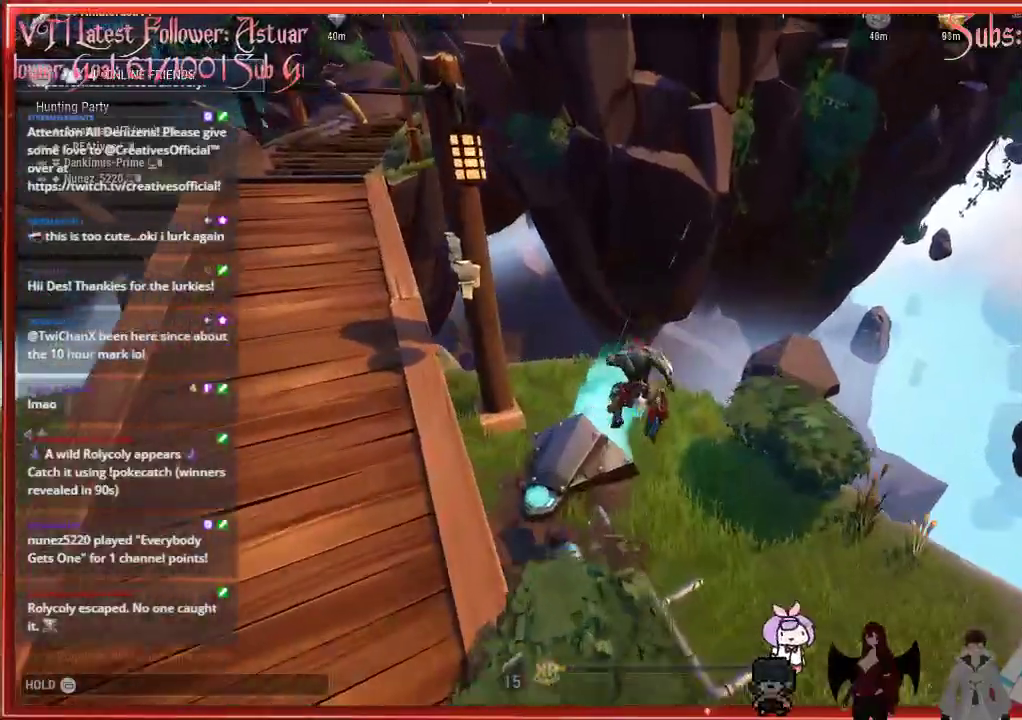
{"buttons": ["R2"], "left_stick": "up", "right_stick": "center", "events": [[33, "left_stick", "up-left"], [500, "left_stick", "up"]]}
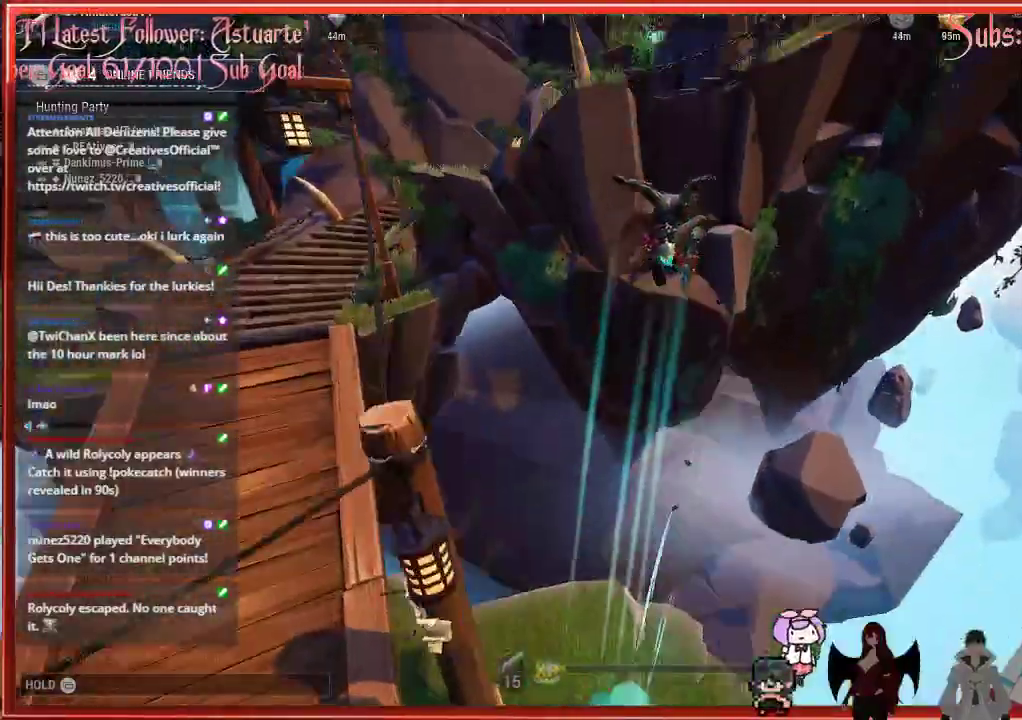
{"buttons": ["R2"], "left_stick": "up", "right_stick": "center", "events": []}
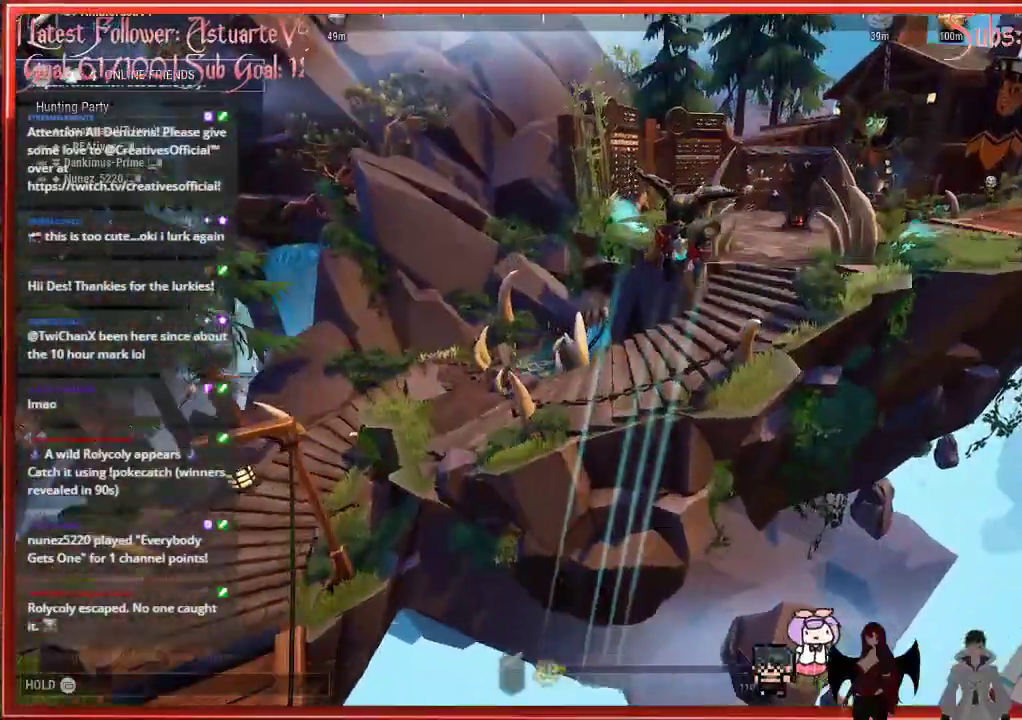
{"buttons": ["R2"], "left_stick": "up", "right_stick": "down-right", "events": [[417, "right_stick", "down-right"]]}
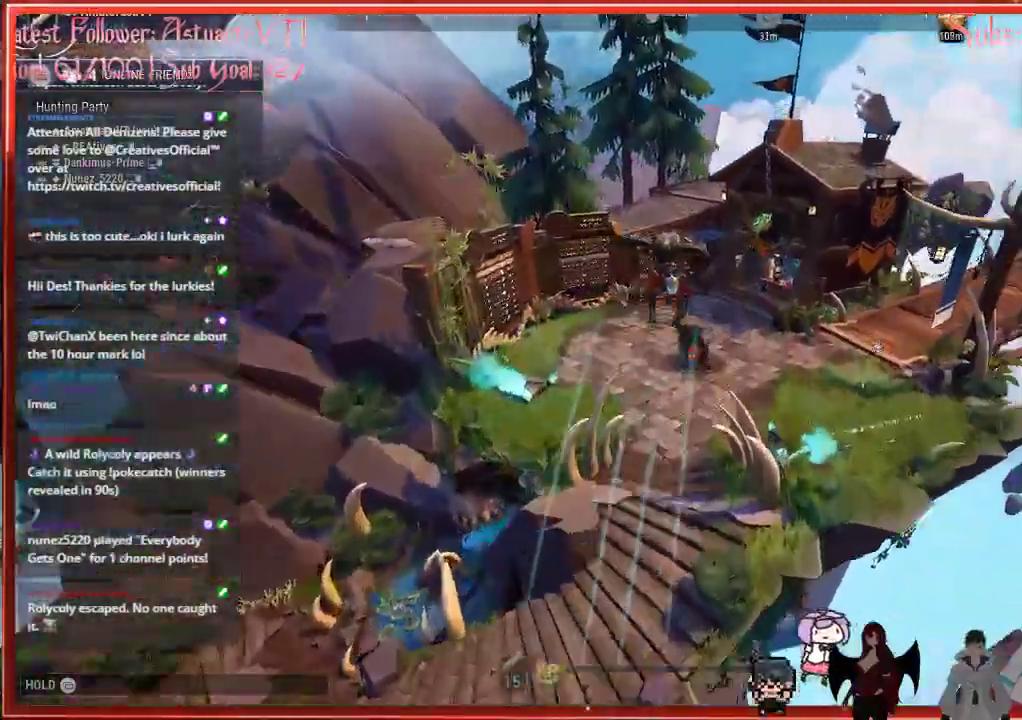
{"buttons": ["R2"], "left_stick": "up-right", "right_stick": "down-right", "events": [[67, "left_stick", "up-right"]]}
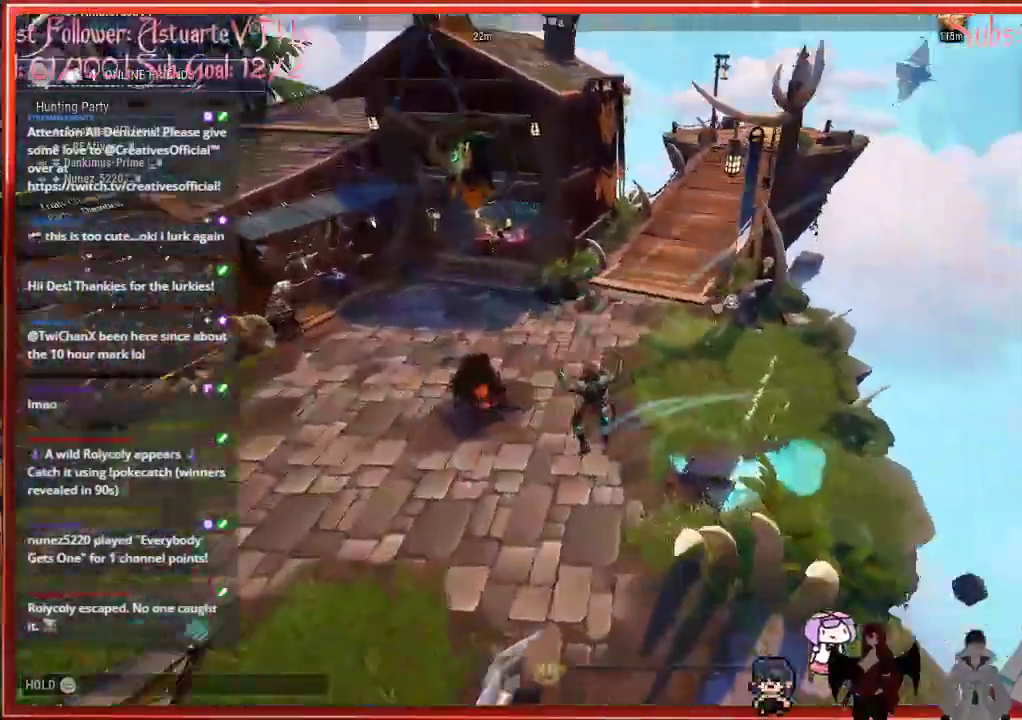
{"buttons": ["R2"], "left_stick": "up-right", "right_stick": "right", "events": [[317, "right_stick", "right"]]}
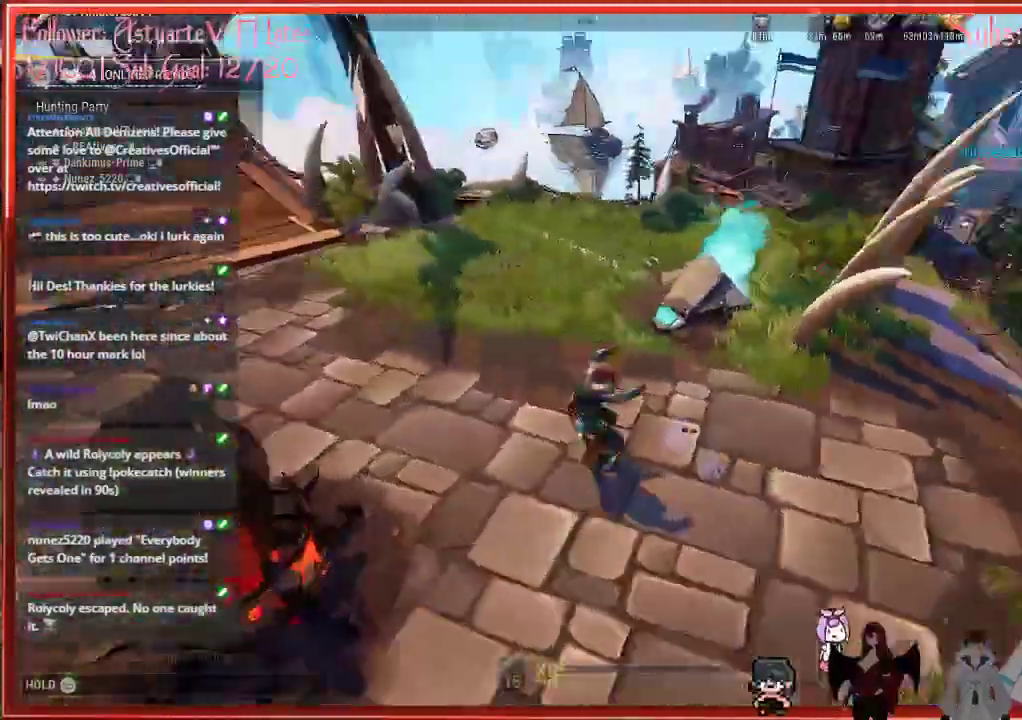
{"buttons": ["R2"], "left_stick": "up", "right_stick": "center", "events": [[367, "left_stick", "up"], [450, "right_stick", "center"]]}
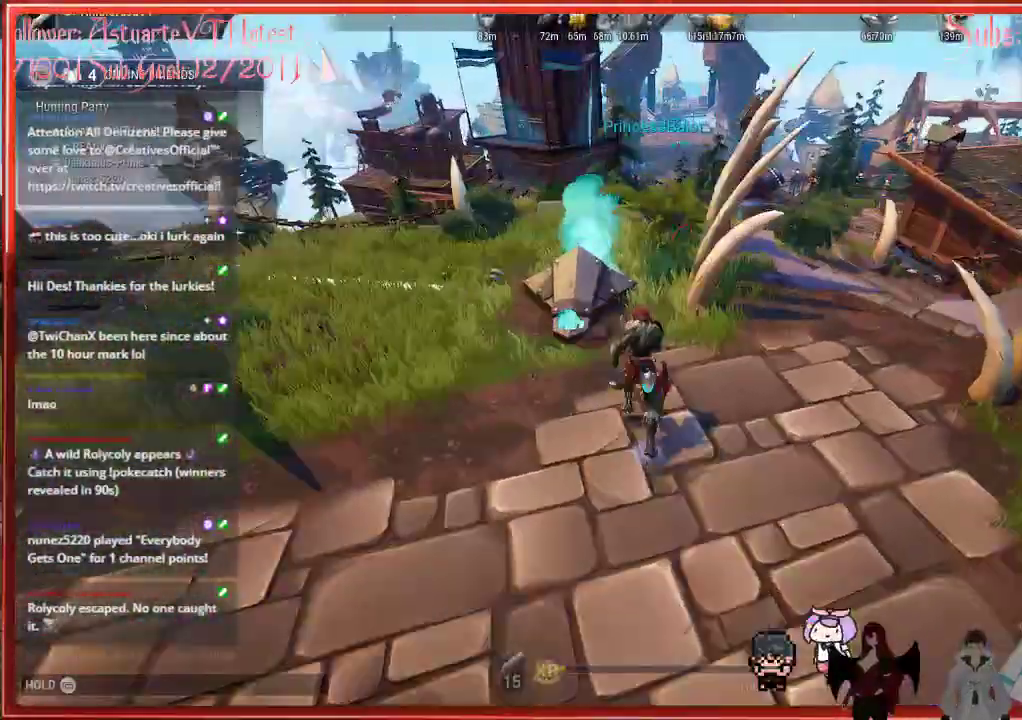
{"buttons": ["R2"], "left_stick": "up", "right_stick": "center", "events": []}
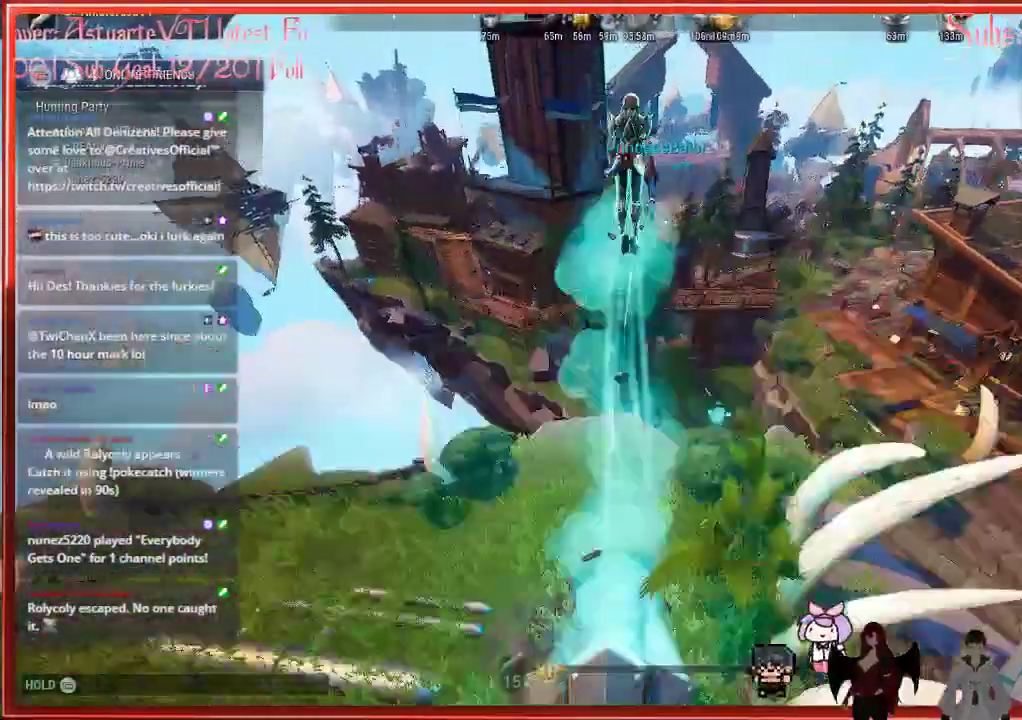
{"buttons": ["R2"], "left_stick": "up", "right_stick": "center", "events": []}
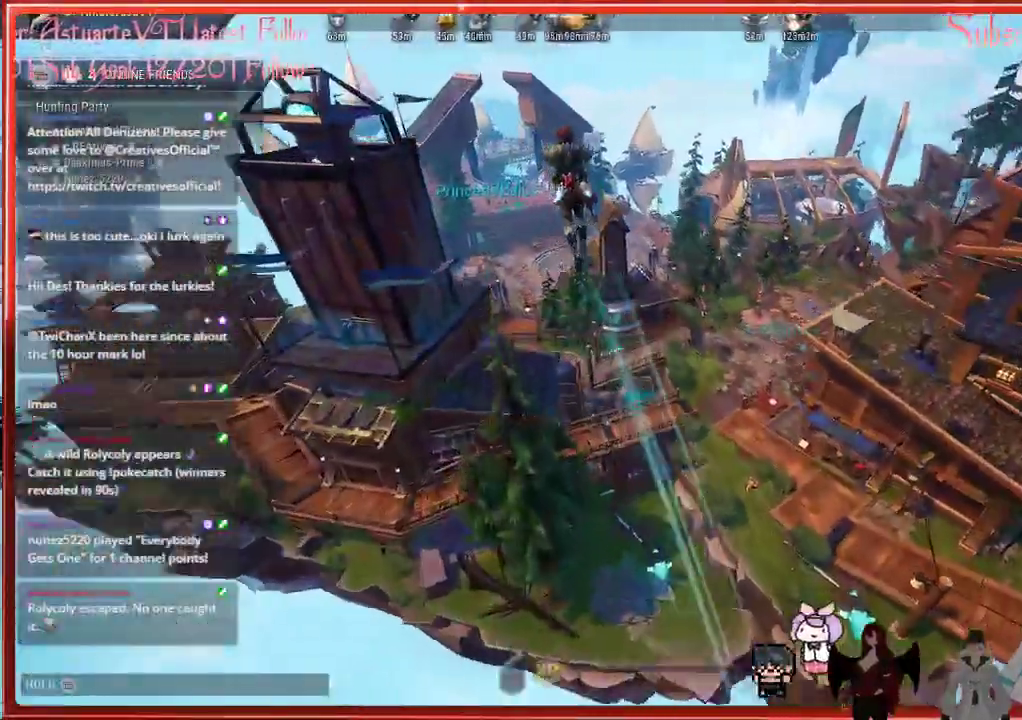
{"buttons": ["R2"], "left_stick": "up", "right_stick": "center", "events": []}
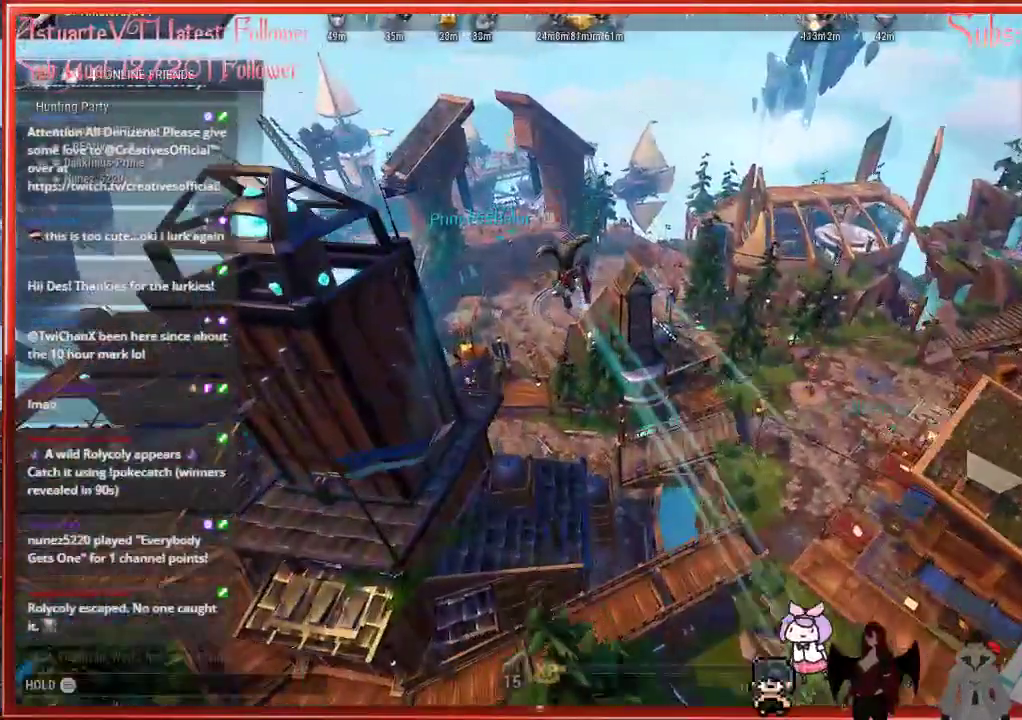
{"buttons": ["R2"], "left_stick": "up", "right_stick": "center", "events": []}
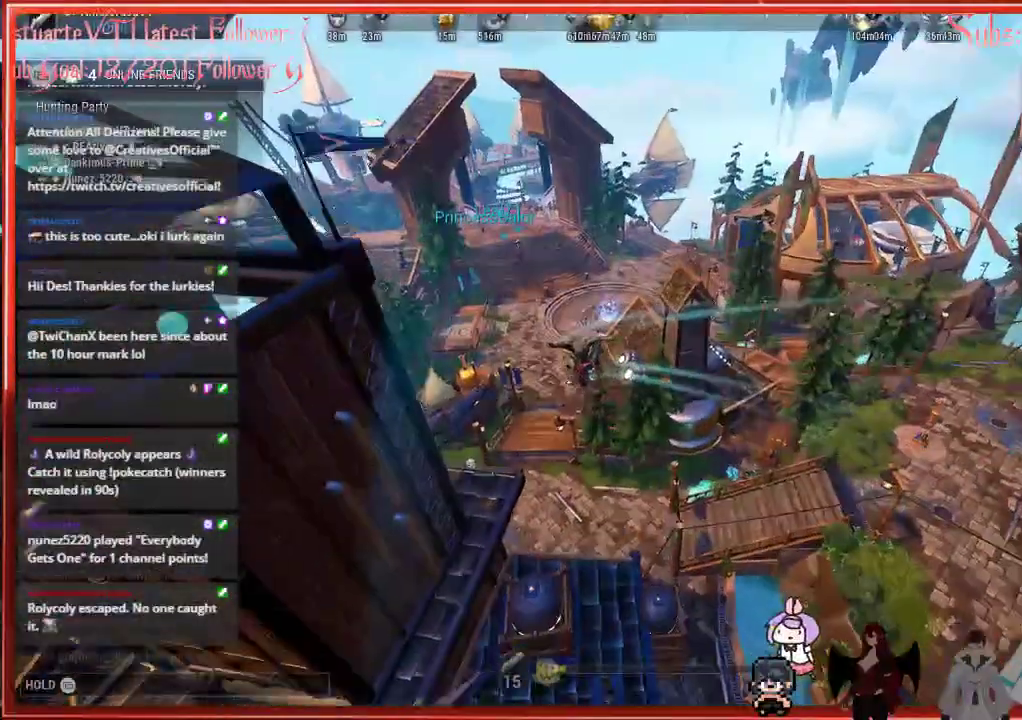
{"buttons": ["R2"], "left_stick": "up", "right_stick": "center", "events": []}
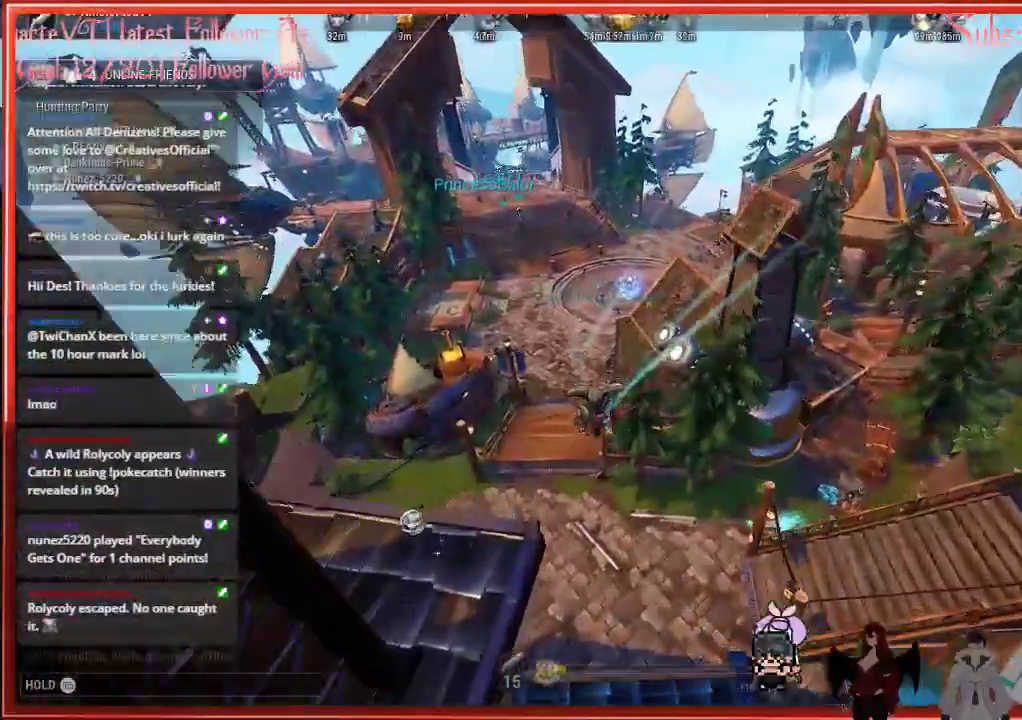
{"buttons": ["R2"], "left_stick": "up", "right_stick": "center", "events": []}
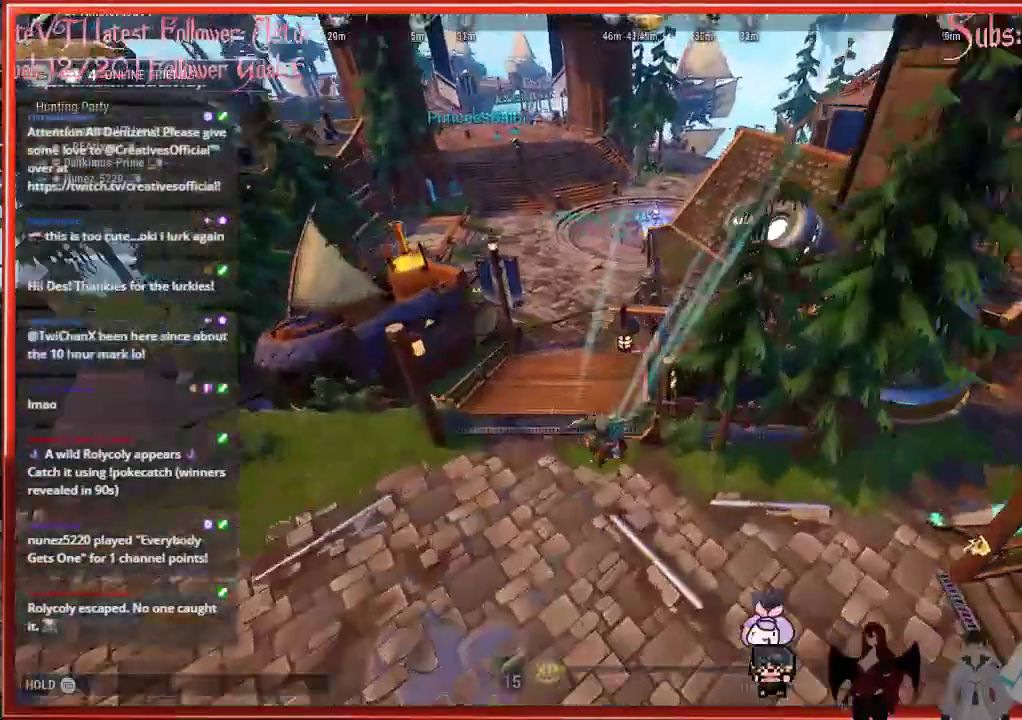
{"buttons": ["A", "R2"], "left_stick": "up", "right_stick": "center", "events": [[283, "A", "down"]]}
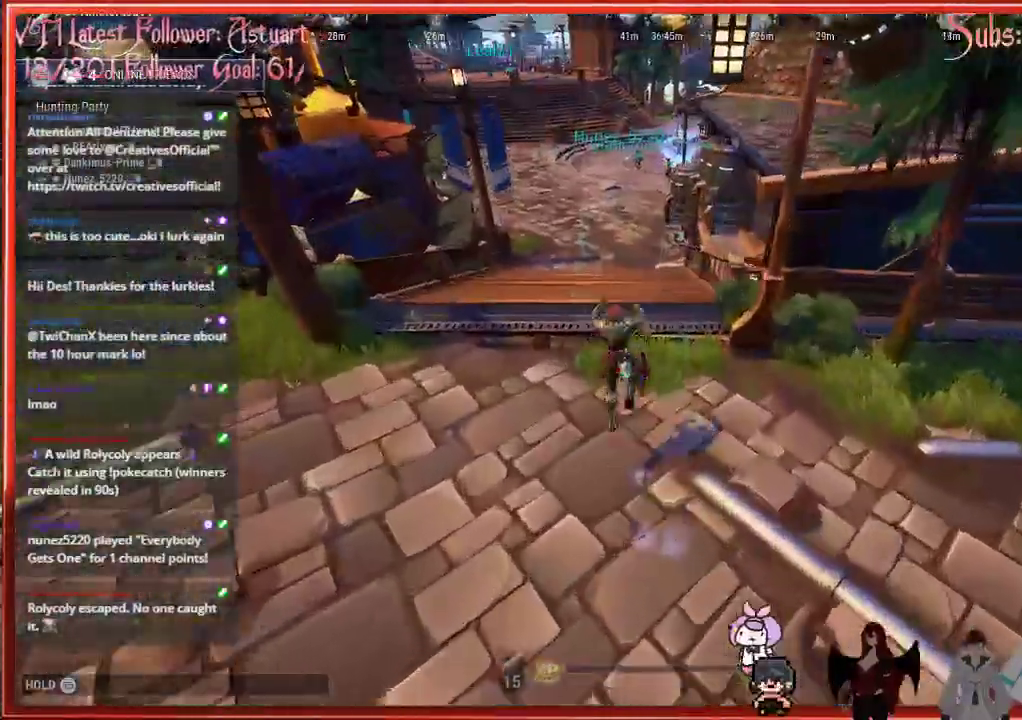
{"buttons": ["R2"], "left_stick": "up", "right_stick": "center", "events": [[17, "A", "up"]]}
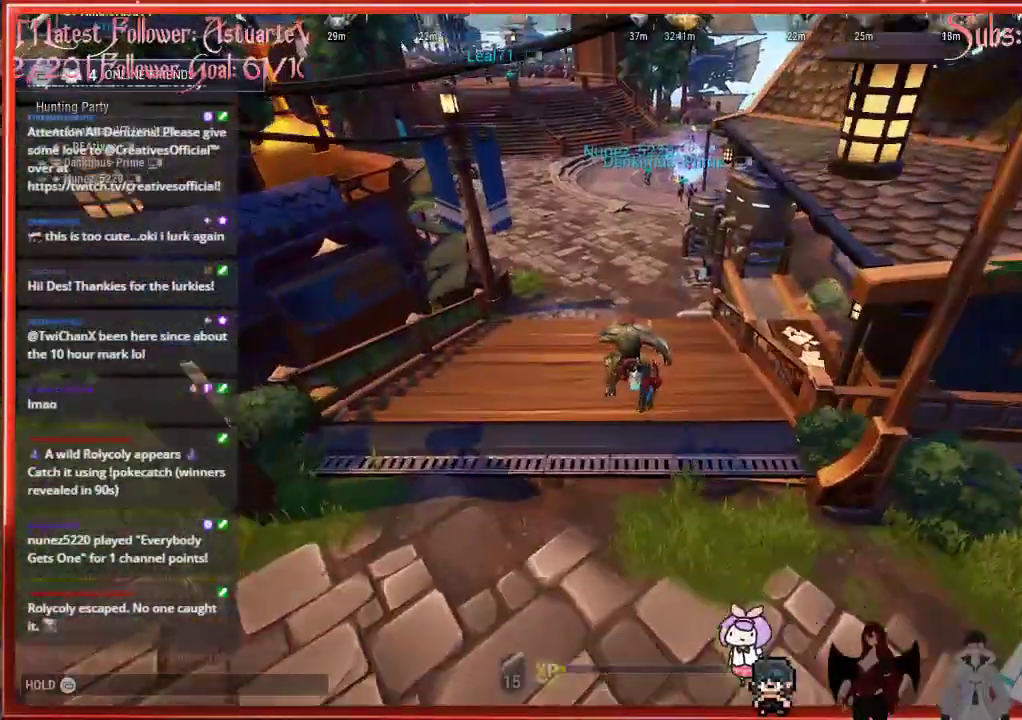
{"buttons": ["A", "R2"], "left_stick": "up", "right_stick": "center", "events": [[350, "A", "down"]]}
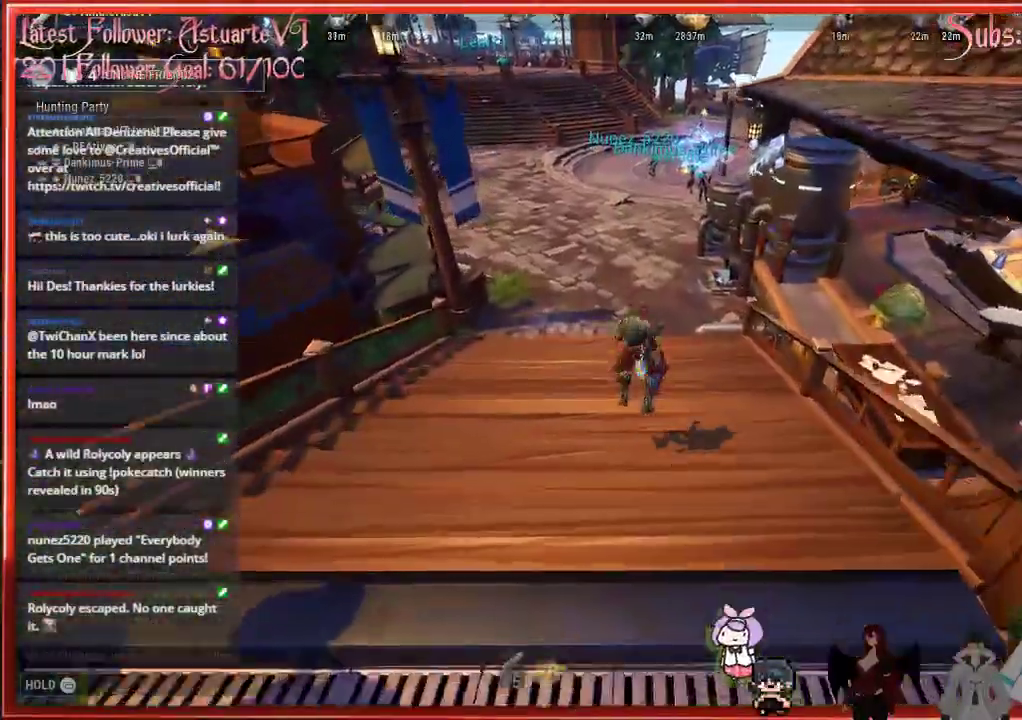
{"buttons": ["R2"], "left_stick": "up", "right_stick": "center", "events": [[50, "A", "up"]]}
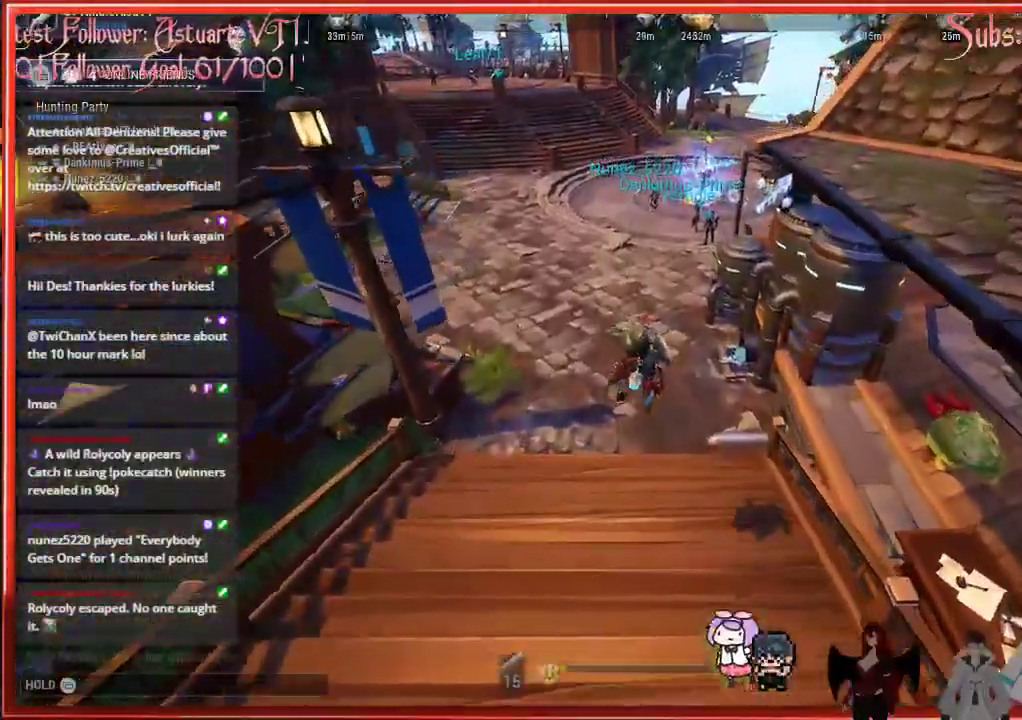
{"buttons": ["R2"], "left_stick": "up", "right_stick": "right", "events": [[433, "right_stick", "right"]]}